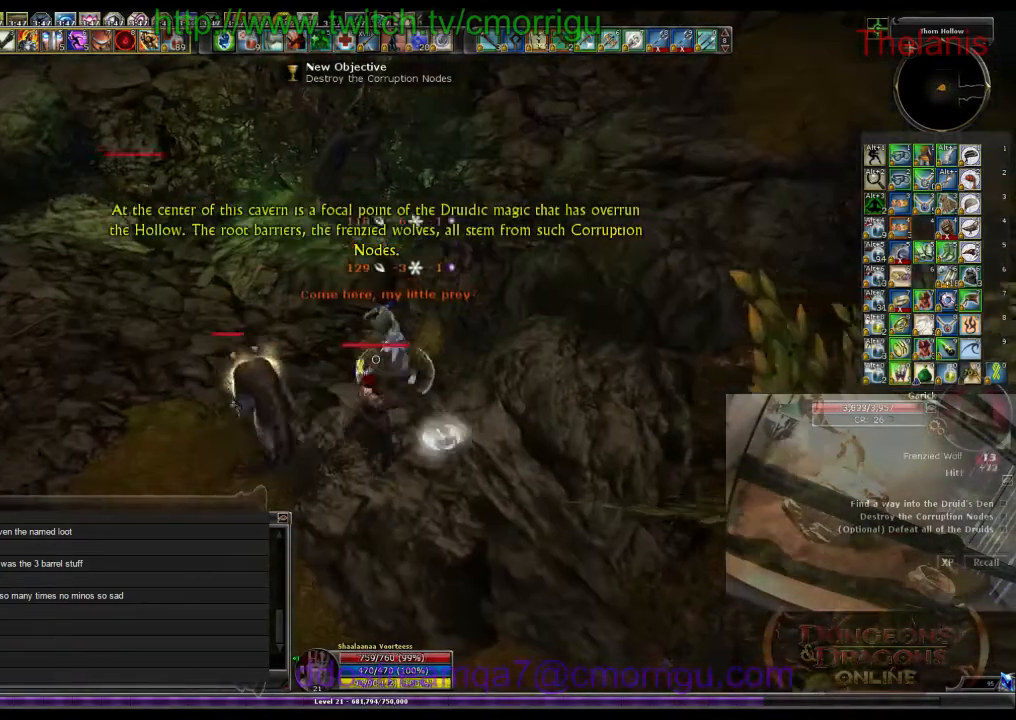
Gameplay with keyboard; each line is a JSON object with the keys held at the frame after it. "events" lists presses ("down") and releases ("up") of ".", "/", "0", "1", "2", "3", "4", "5", "6", "7", "8", "9", "a", "b", "backslash", "backspace", "c", "caps_lock", "comma", "ctrl_l", "ctrl_r", "d", "e", "equals", "escape", "f", "f1", "f10", "f11", "f12", "f2", "f3", "f4", "f5", "f6", "f7", "f8", "f9", "g", "h", "i", "j", "k", "l", "lbracket", "m", "minus", "n", "o", "p", "q", "quote", "r", "rbracket", "return", "s", "semicolon", "shift_l", "shift_r", "space", "t", "tab", "tilde", "u", "v", "w", "x", "y" and "z" between this image and that frame as [ms after this image, input, new state], when the widget could be followed in between. No other keys are recorded. Mouse input is not recorded.
{"keys": [], "events": [[33, "2", "up"], [133, "d", "up"], [166, "w", "up"]]}
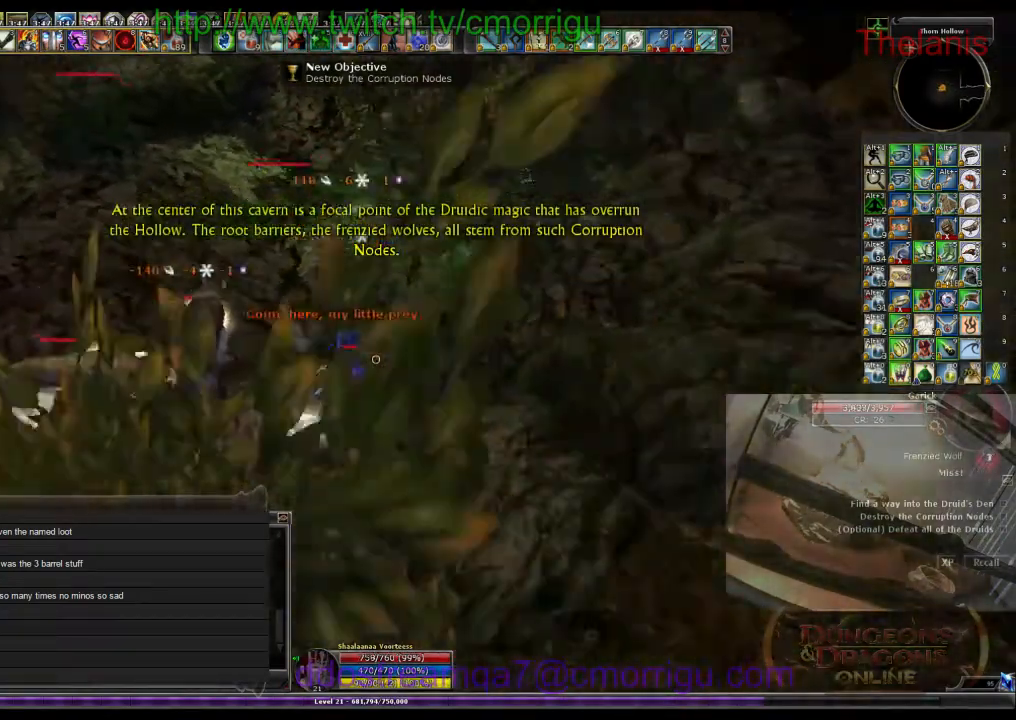
{"keys": [], "events": []}
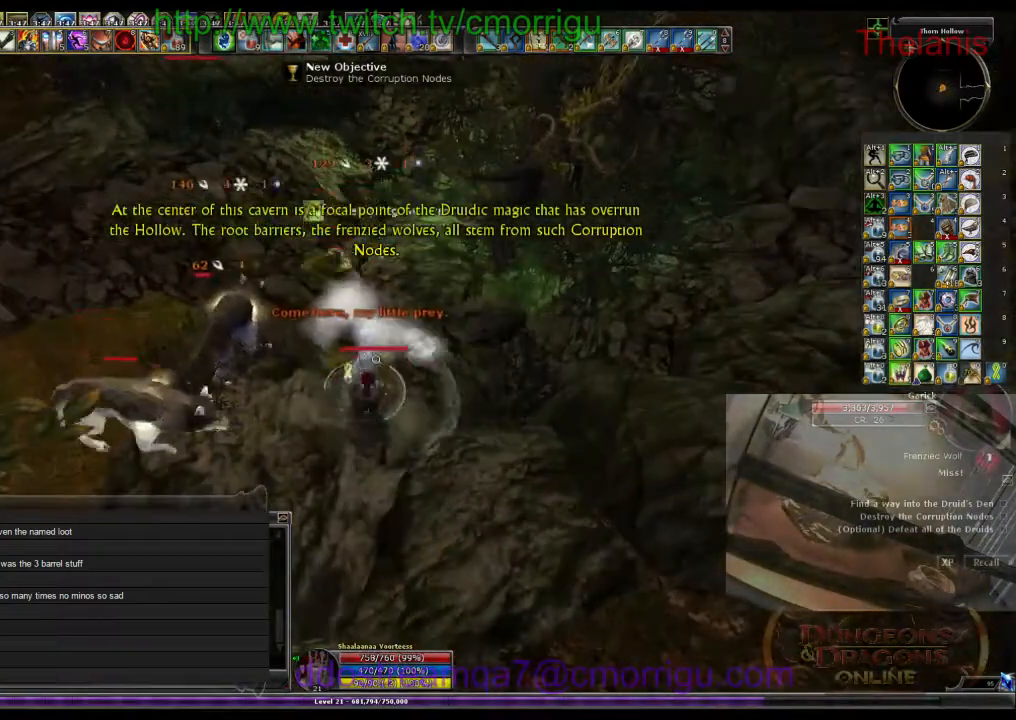
{"keys": [], "events": []}
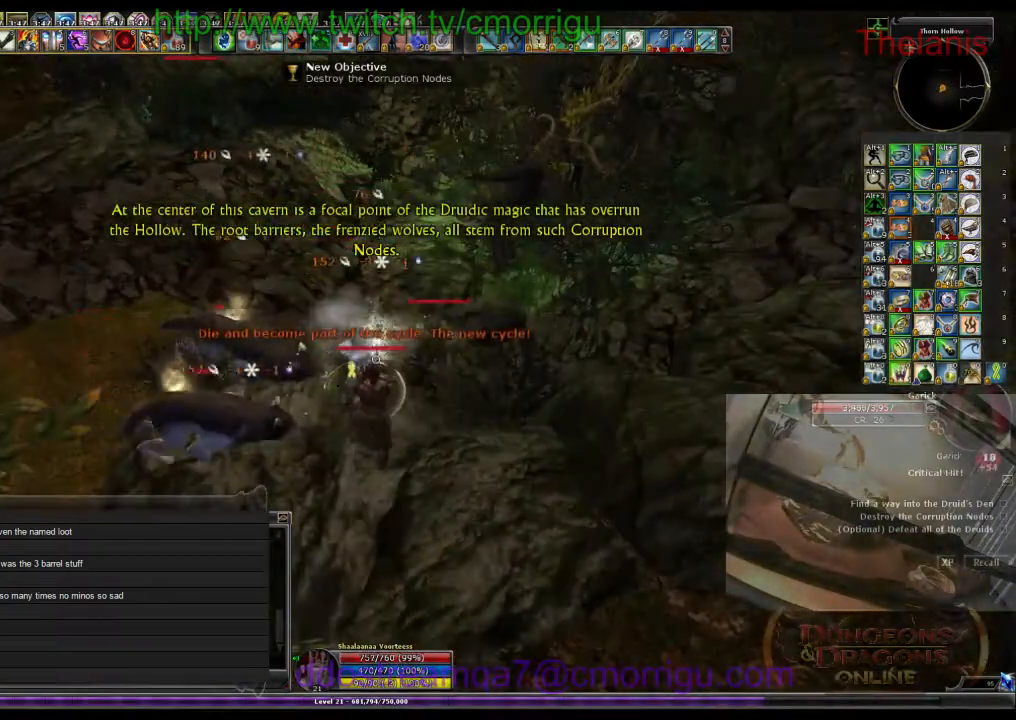
{"keys": [], "events": []}
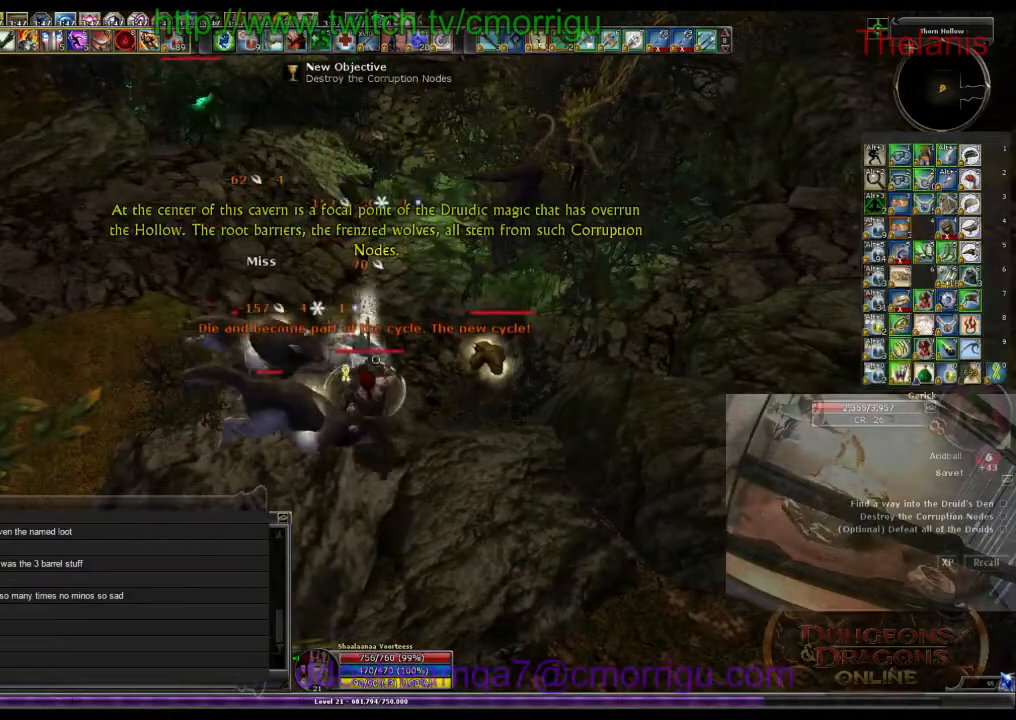
{"keys": [], "events": []}
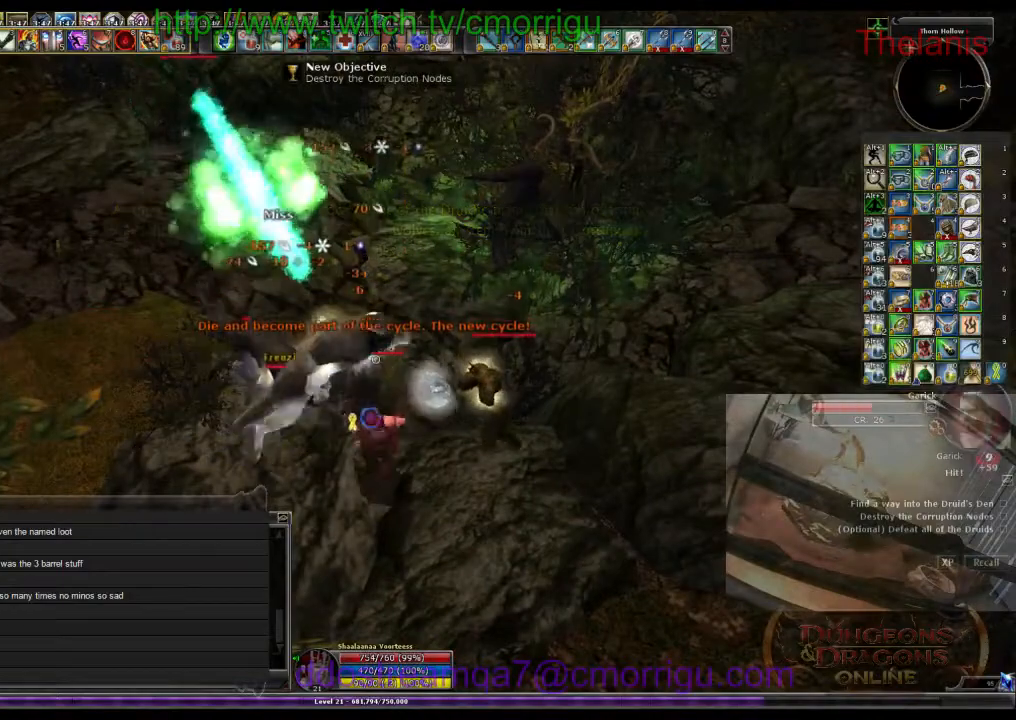
{"keys": [], "events": [[233, "1", "down"], [433, "1", "up"]]}
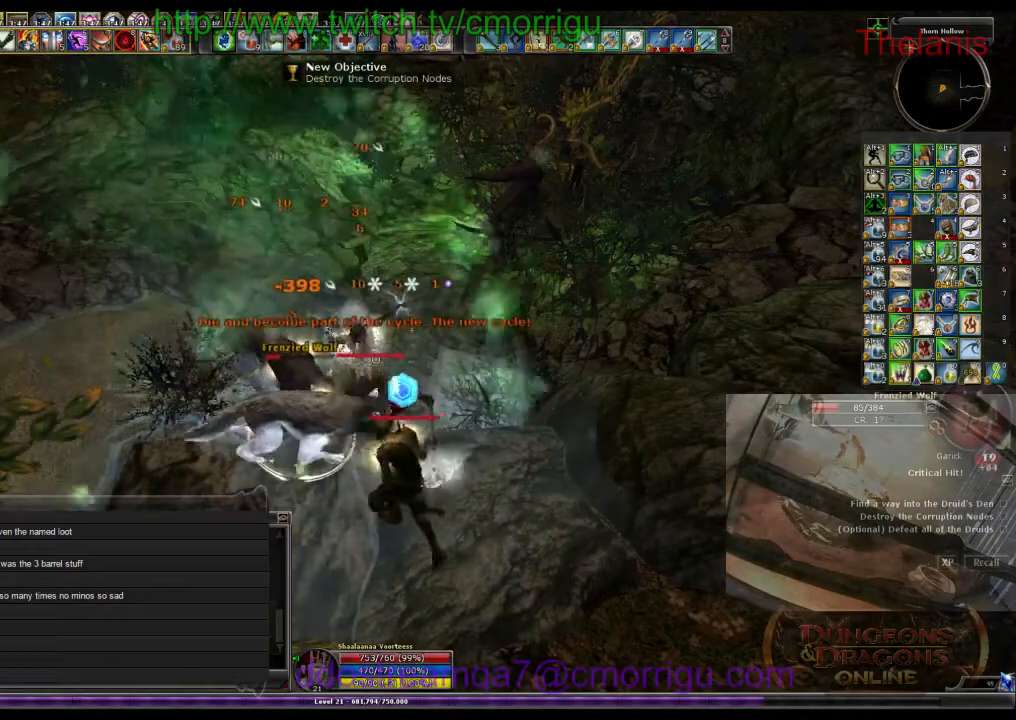
{"keys": [], "events": [[333, "2", "down"], [500, "2", "up"]]}
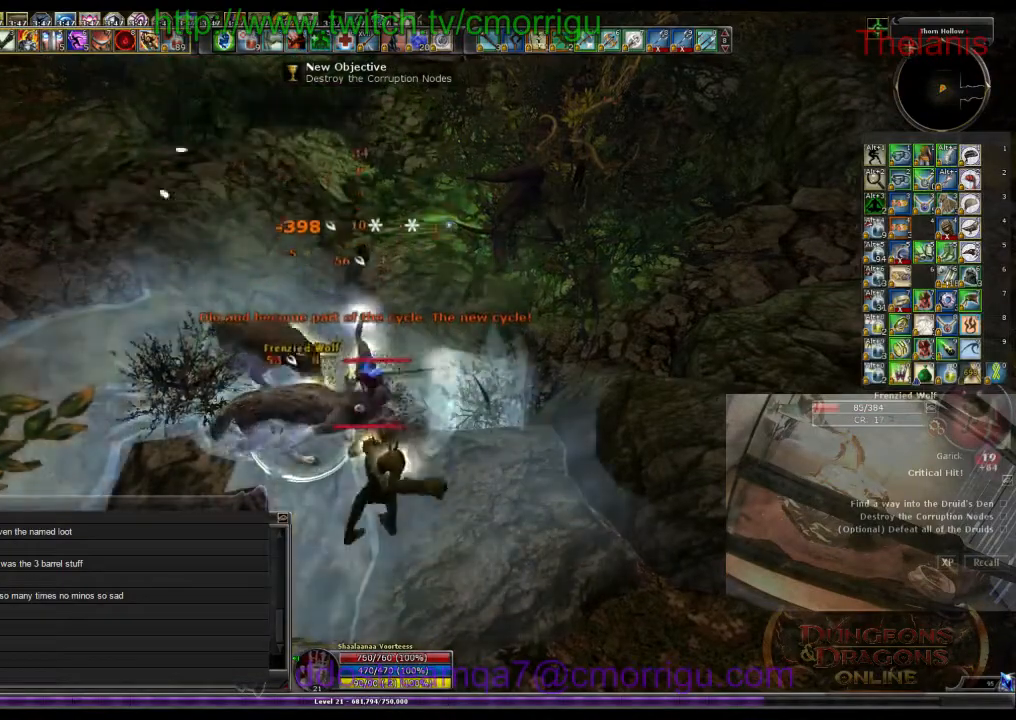
{"keys": [], "events": []}
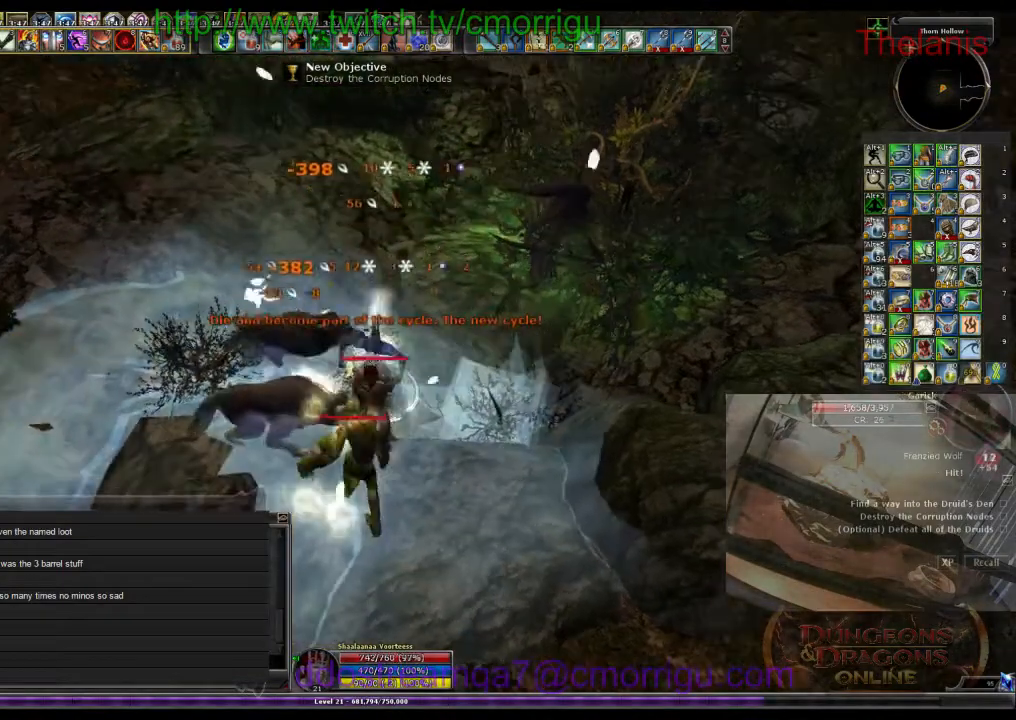
{"keys": [], "events": []}
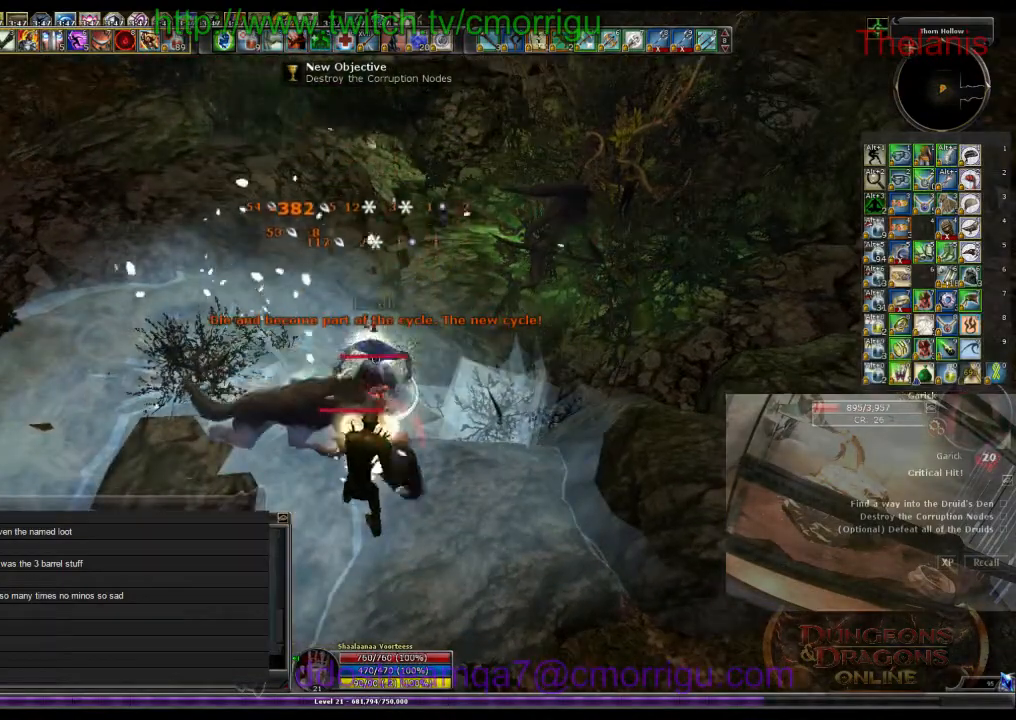
{"keys": [], "events": []}
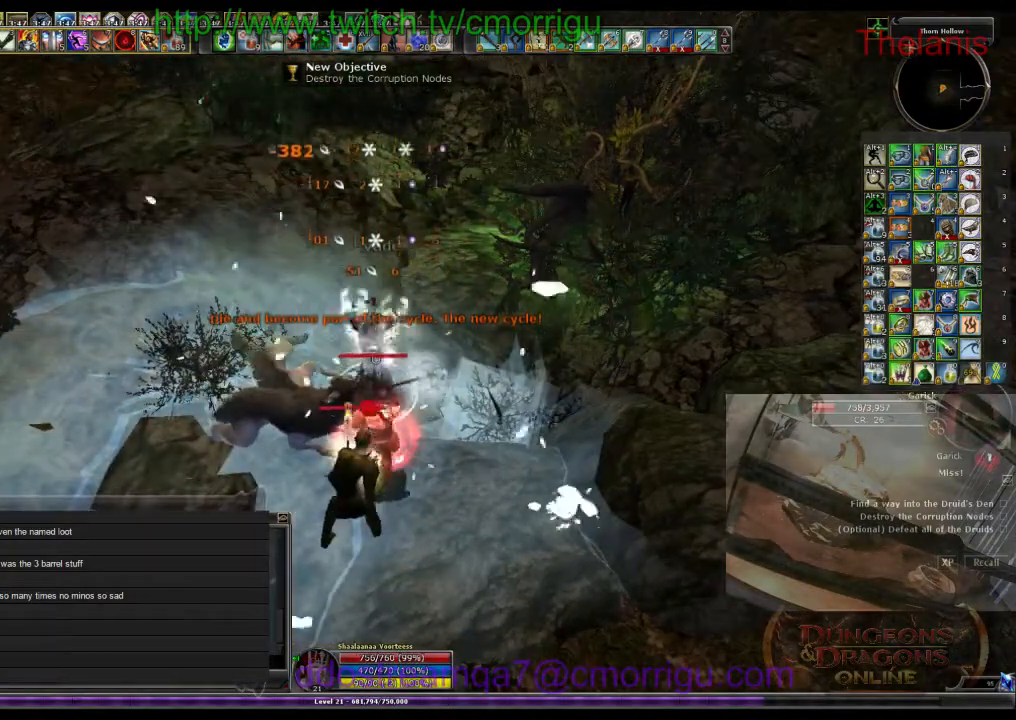
{"keys": [], "events": [[66, "1", "down"], [266, "1", "up"]]}
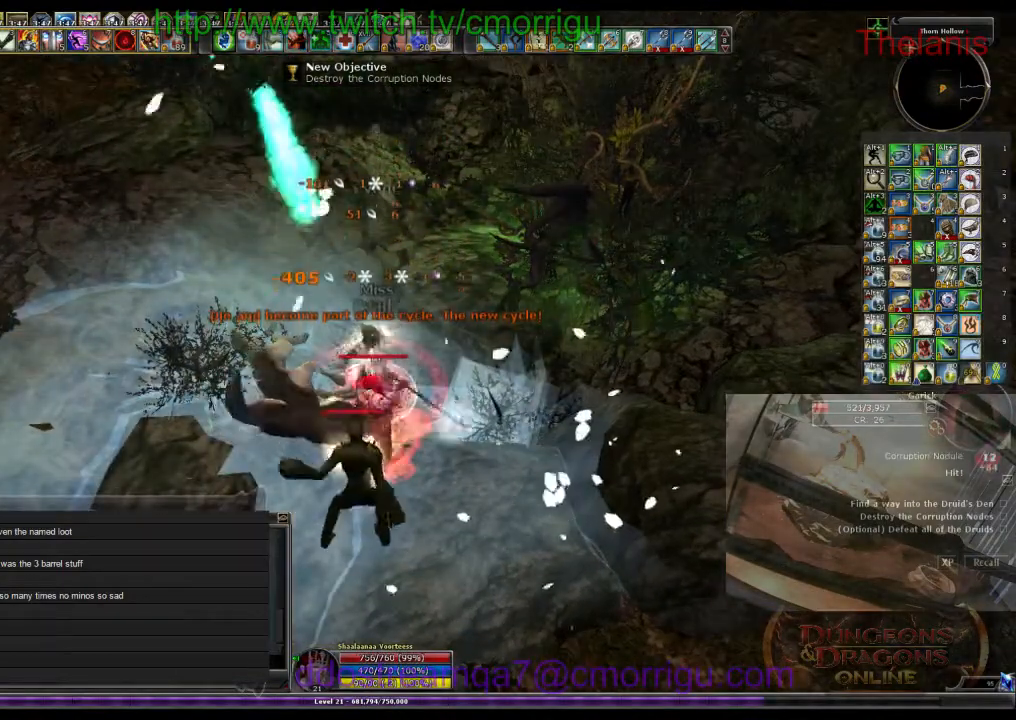
{"keys": [], "events": [[200, "2", "down"], [366, "2", "up"]]}
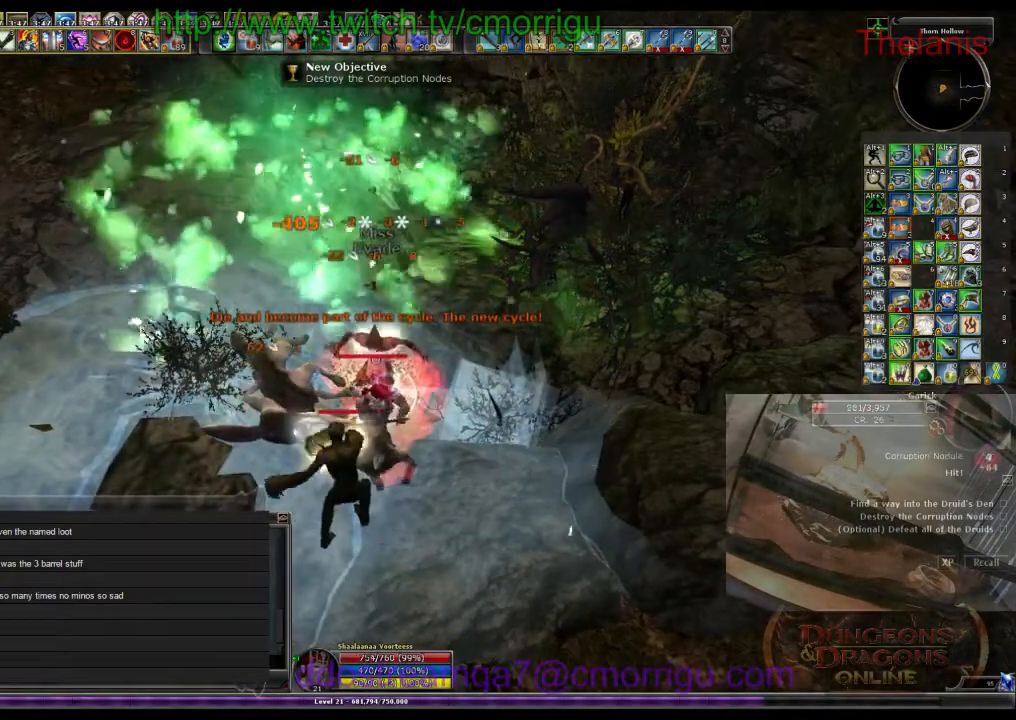
{"keys": [], "events": []}
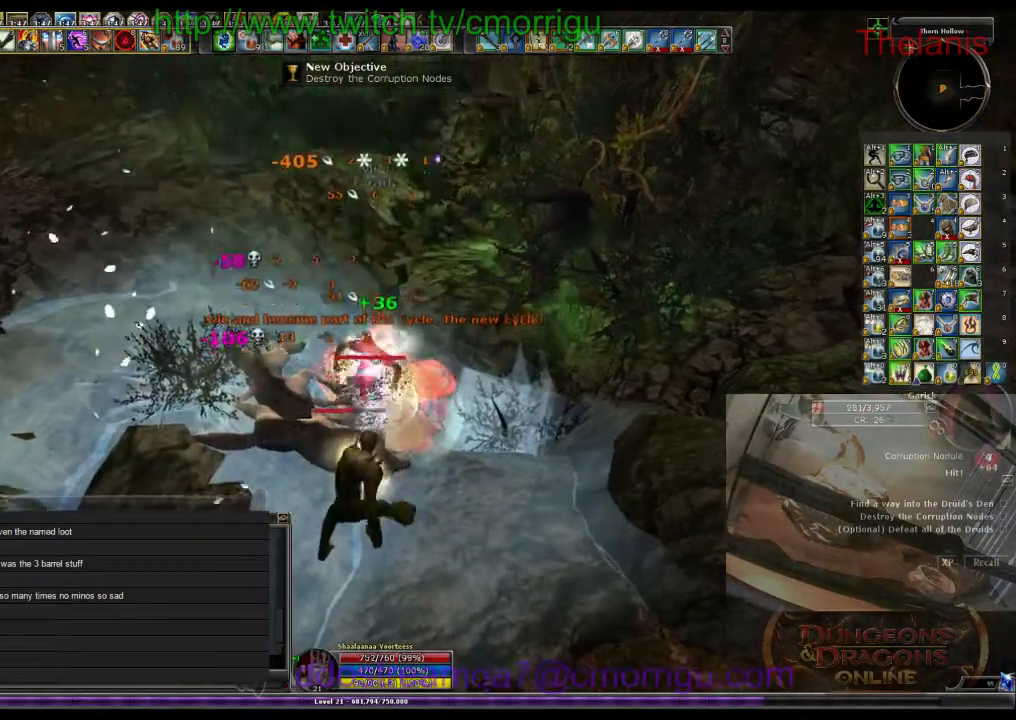
{"keys": [], "events": []}
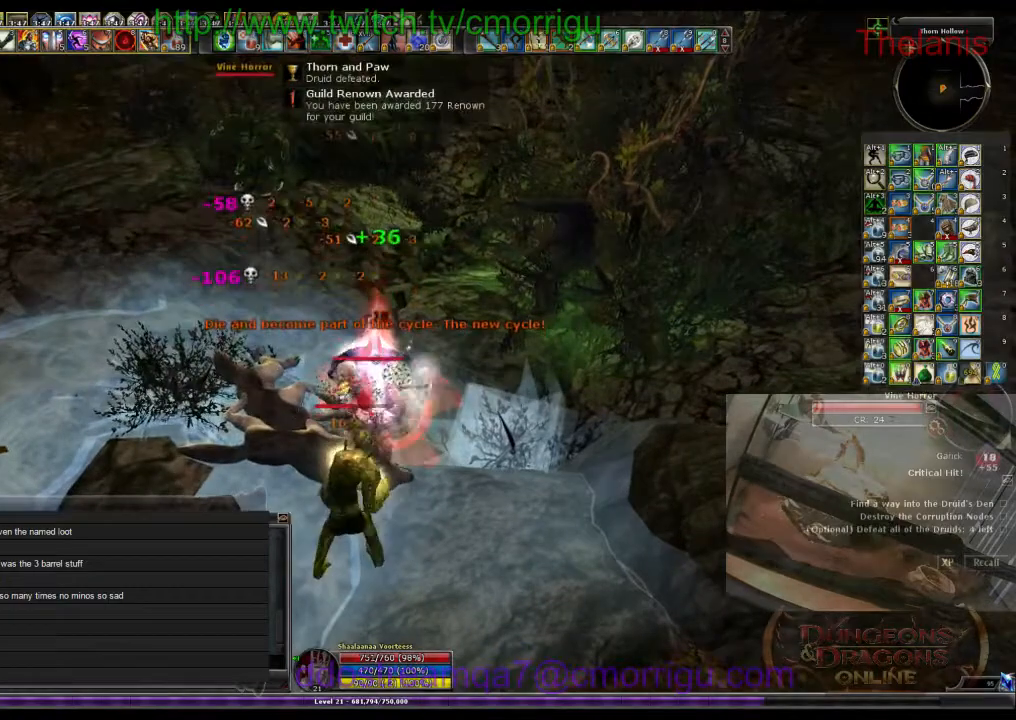
{"keys": ["w"], "events": [[66, "d", "down"], [100, "w", "down"], [300, "d", "up"]]}
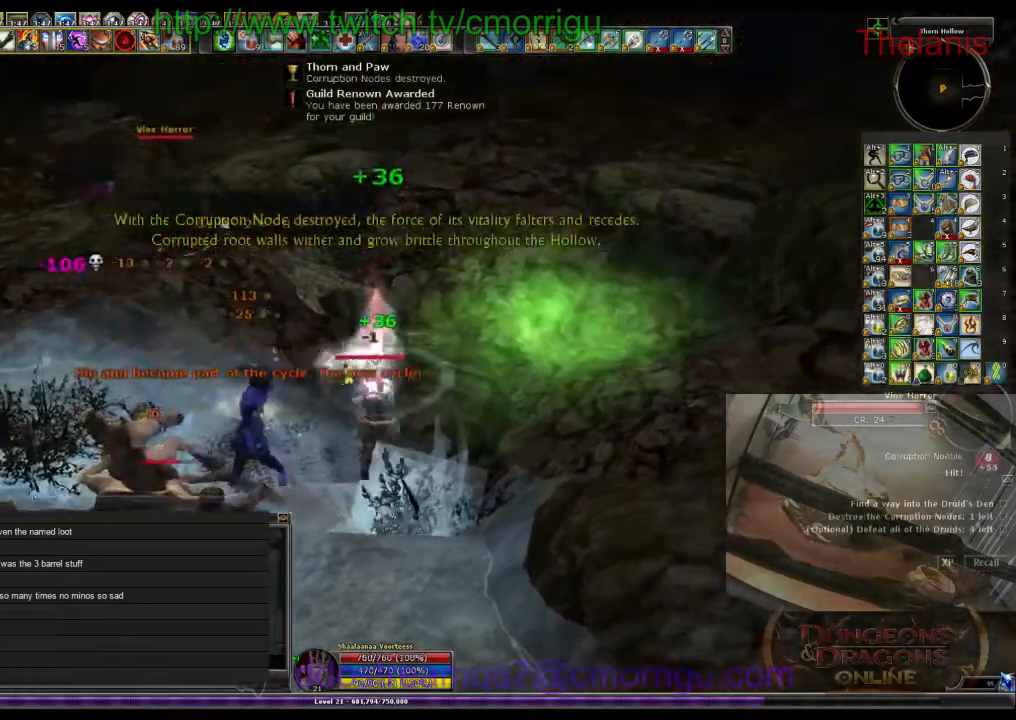
{"keys": ["w"], "events": []}
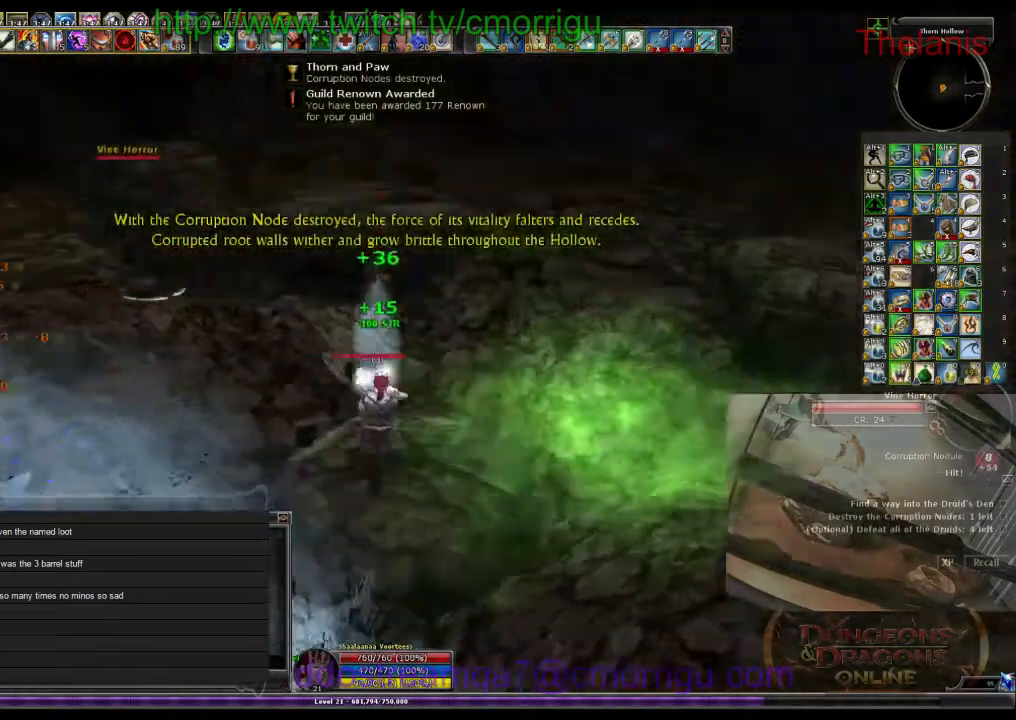
{"keys": ["w"], "events": []}
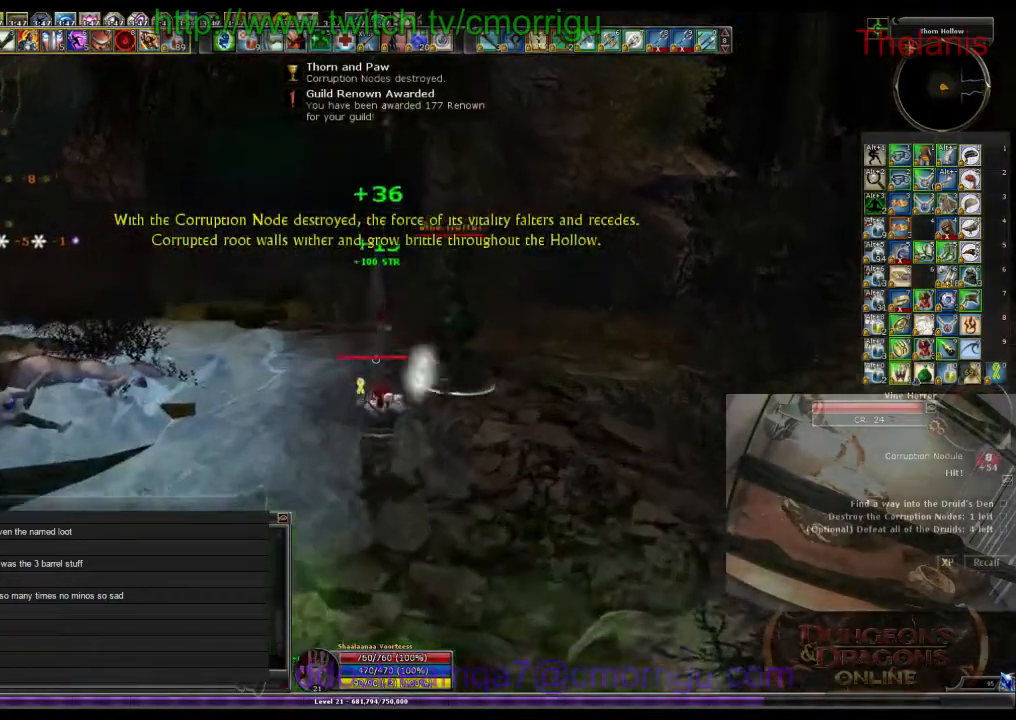
{"keys": ["w"], "events": [[166, "space", "down"], [366, "space", "up"]]}
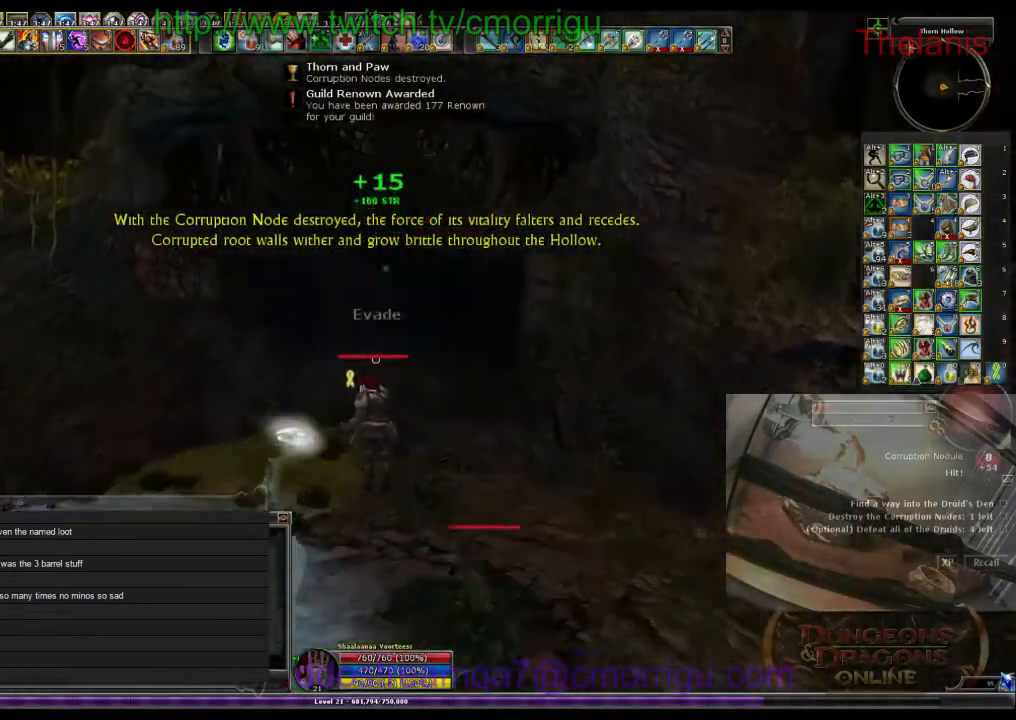
{"keys": ["w"], "events": []}
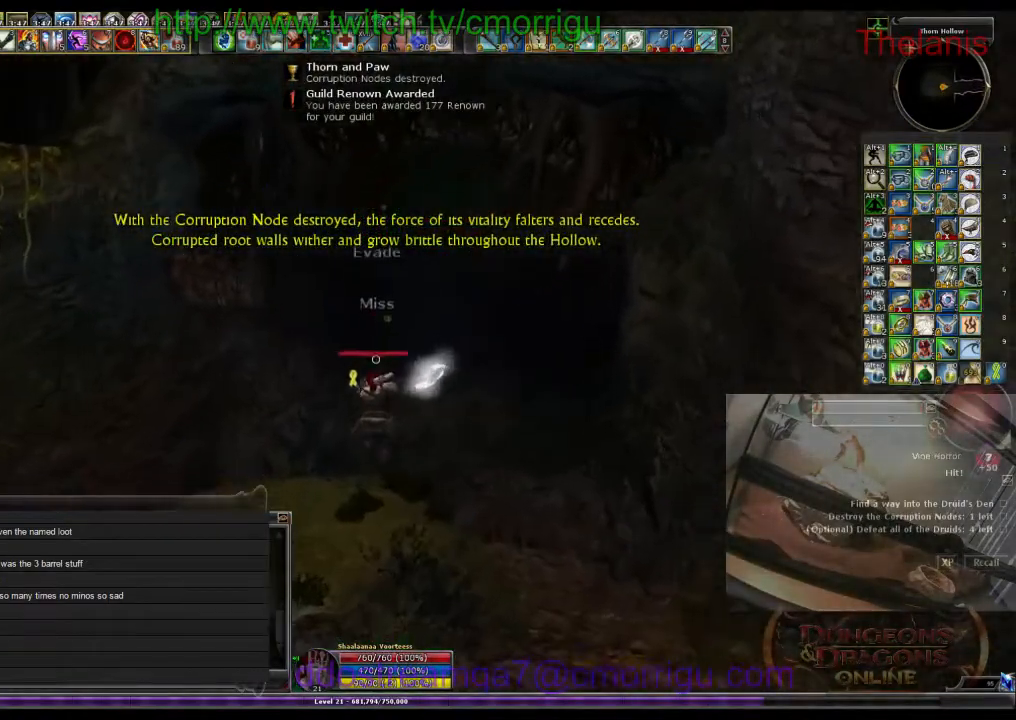
{"keys": ["w"], "events": []}
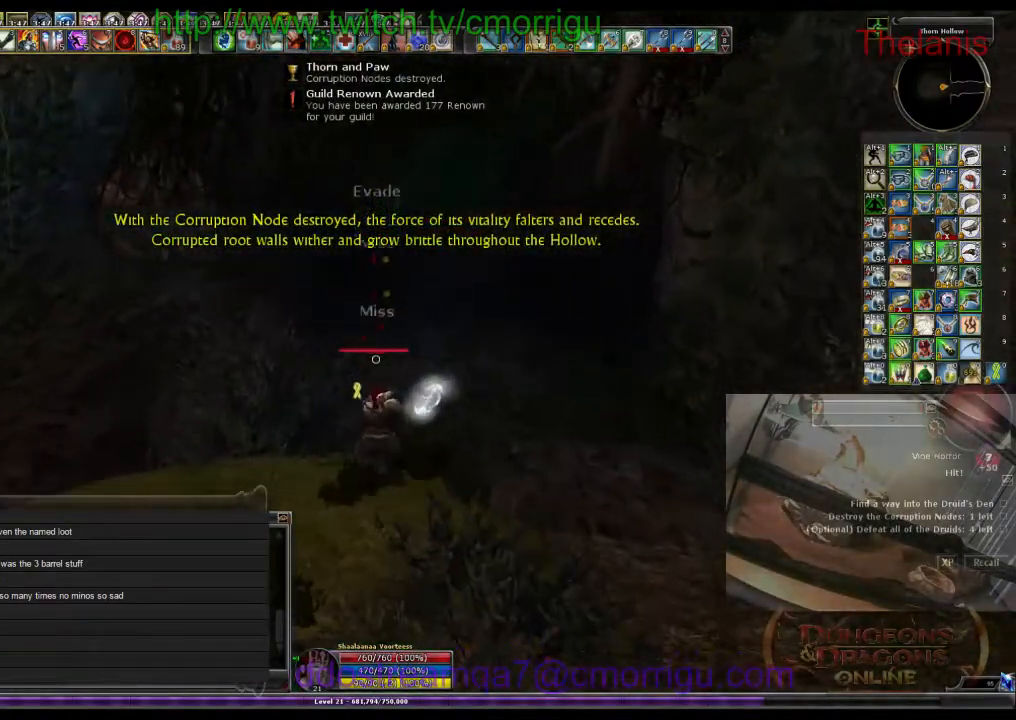
{"keys": ["w"], "events": []}
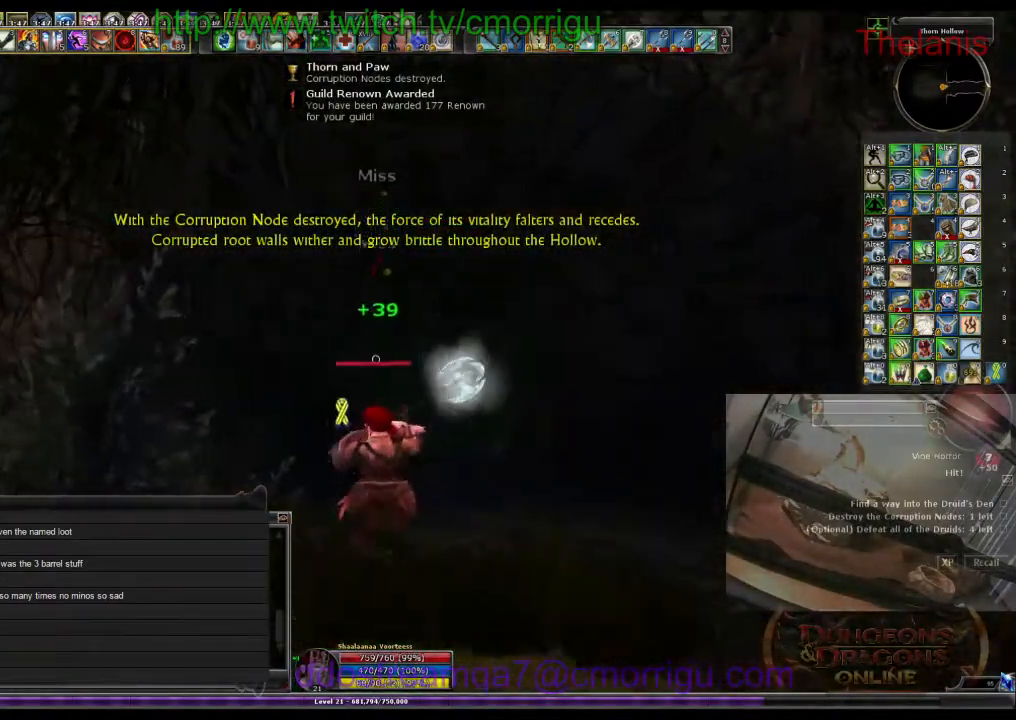
{"keys": ["w"], "events": []}
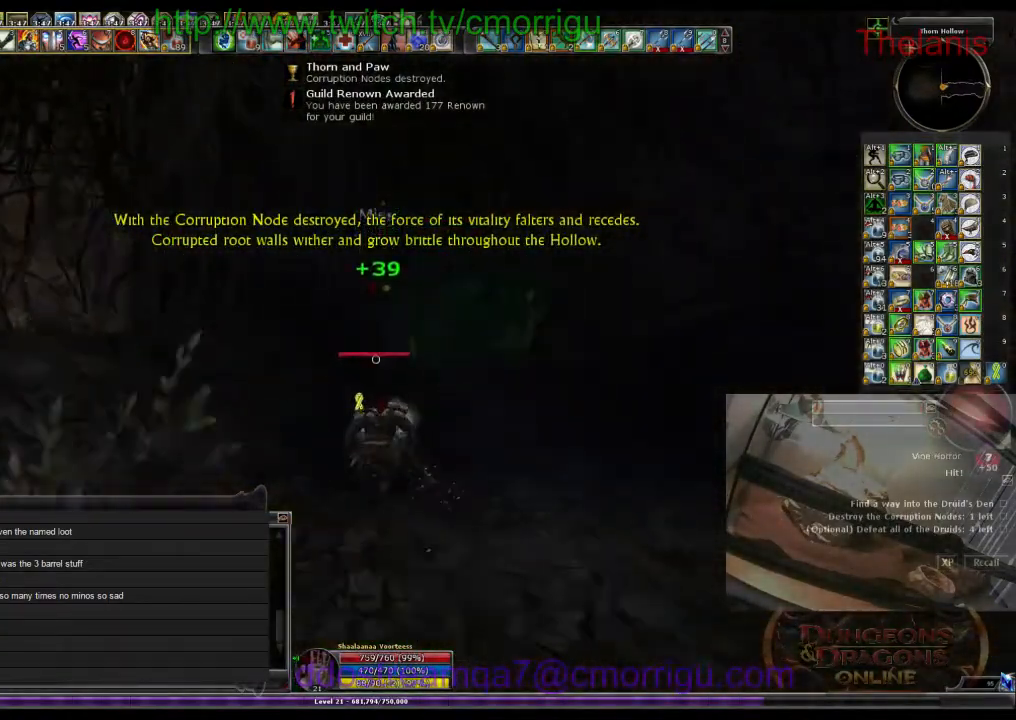
{"keys": ["w"], "events": [[100, "d", "down"], [333, "d", "up"]]}
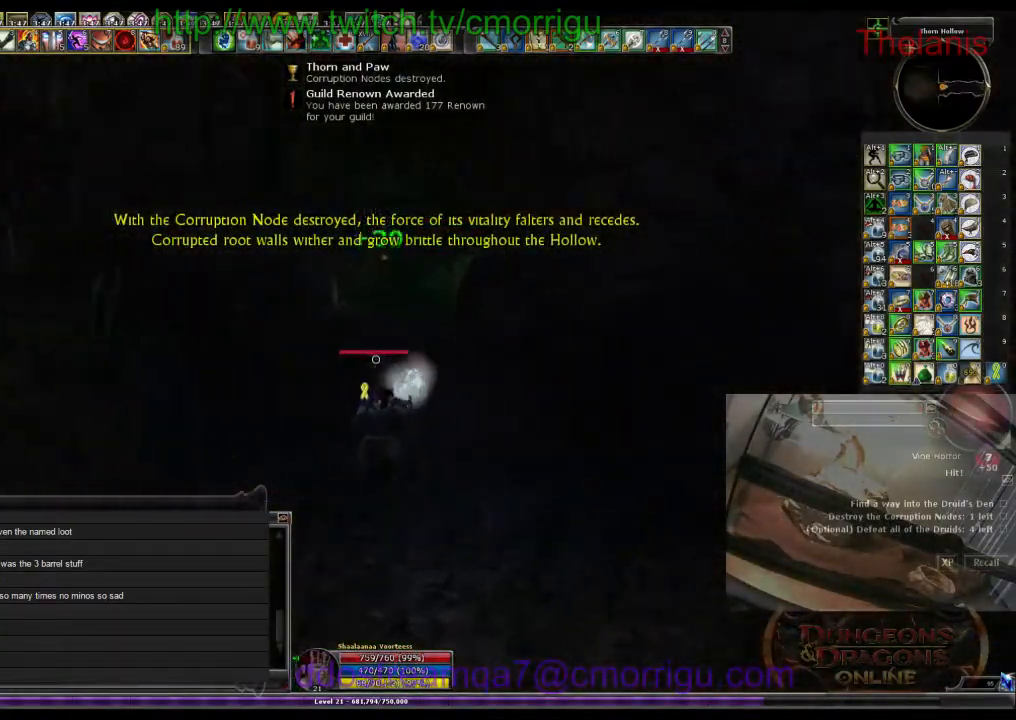
{"keys": ["w"], "events": []}
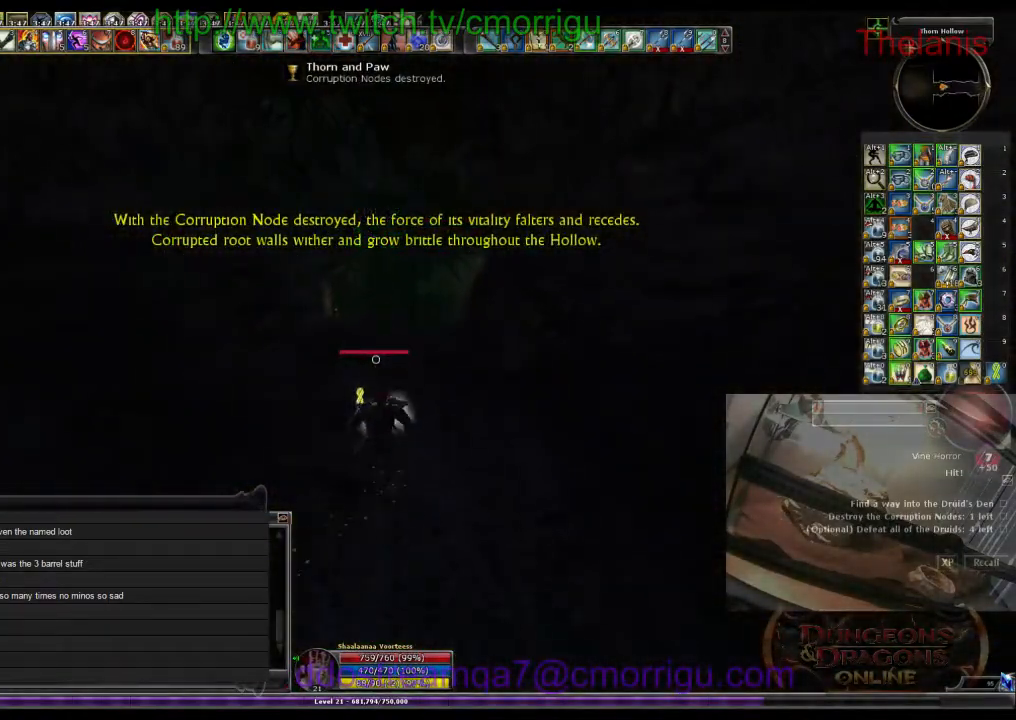
{"keys": ["w"], "events": []}
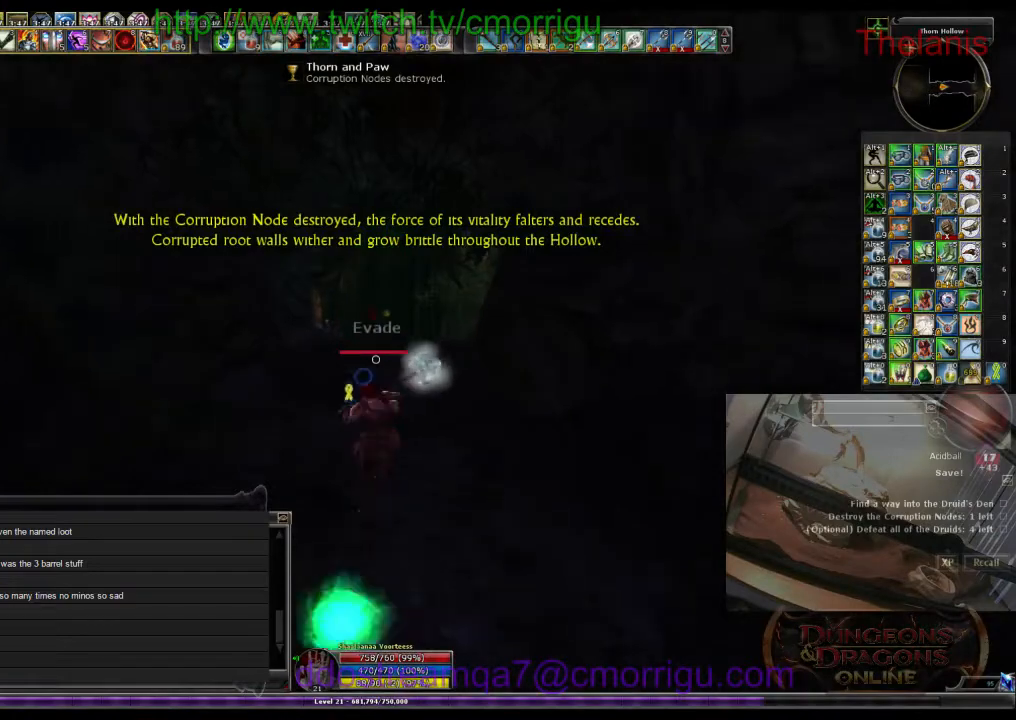
{"keys": ["w"], "events": []}
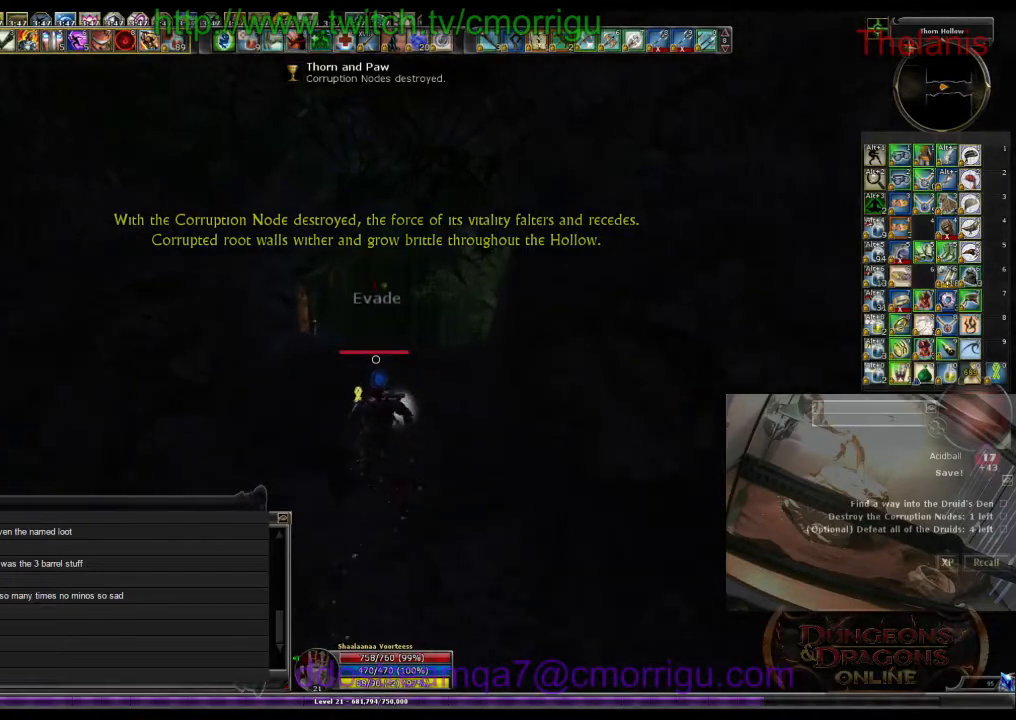
{"keys": ["w"], "events": [[233, "m", "down"], [300, "m", "up"]]}
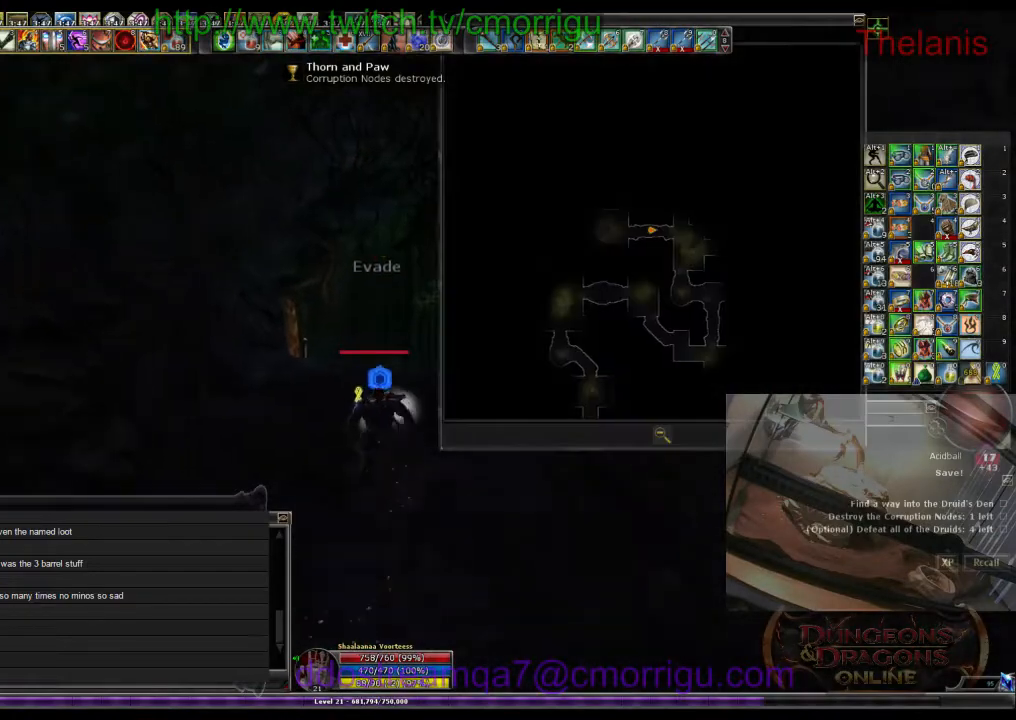
{"keys": ["w"], "events": []}
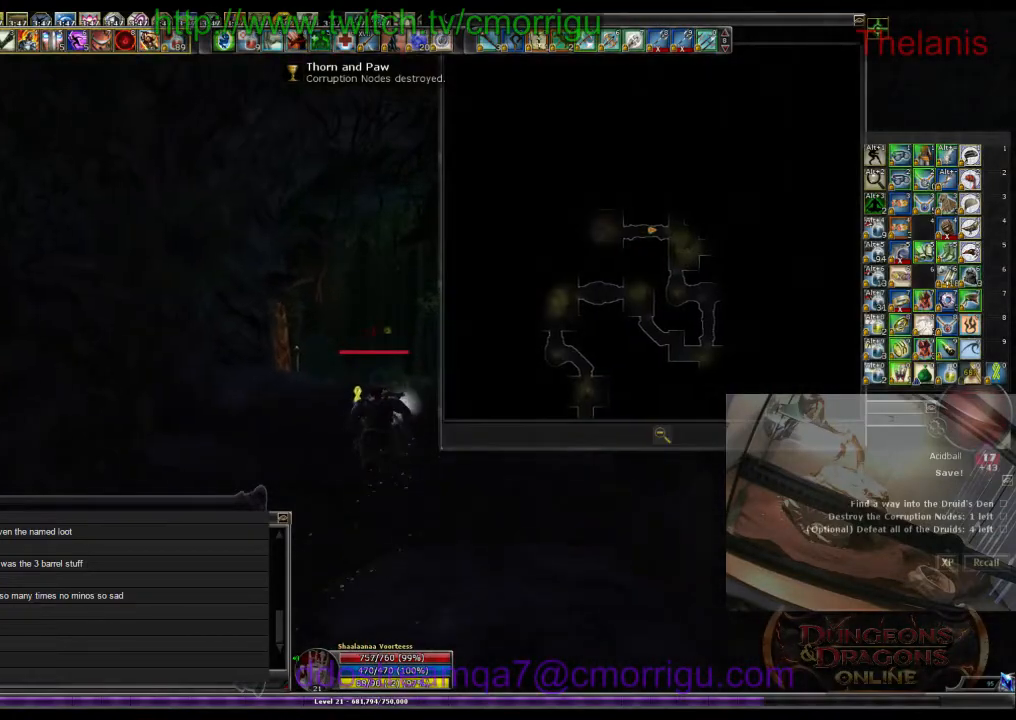
{"keys": ["w"], "events": [[233, "m", "down"], [366, "m", "up"]]}